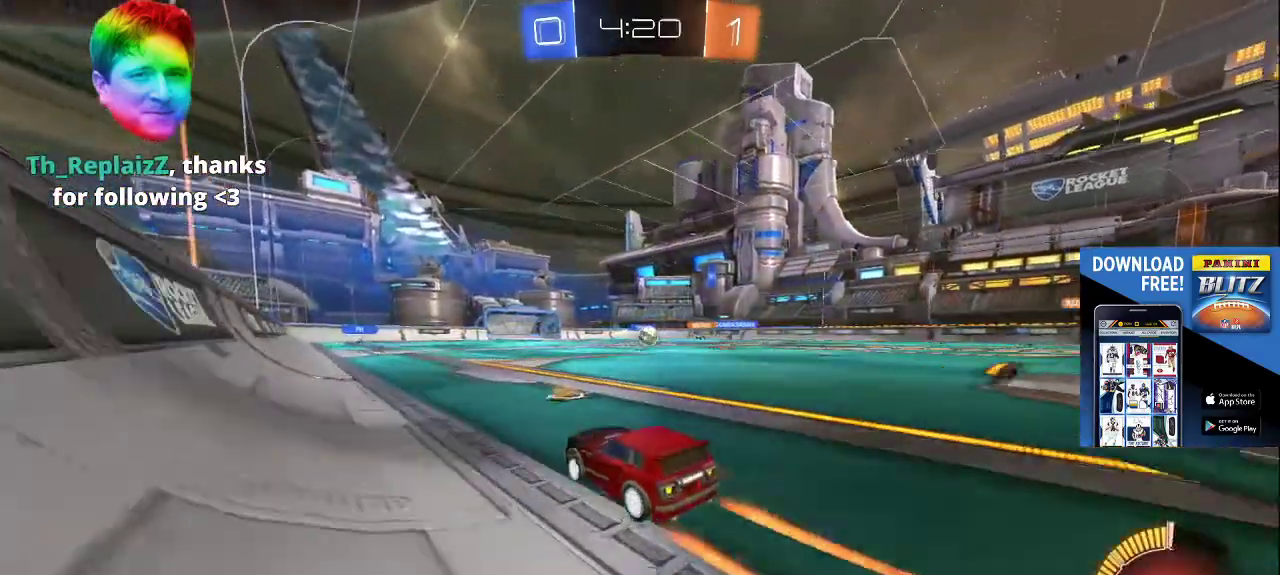
Gameplay with a controller (PlayStation layout); each line is a JSON object with the inputs held at the frame after it. "events" lists button and stick changes between this image and that frame as [ms after this image, input, new state], when the widget could be followed in between.
{"buttons": [], "left_stick": "center", "right_stick": "center", "events": []}
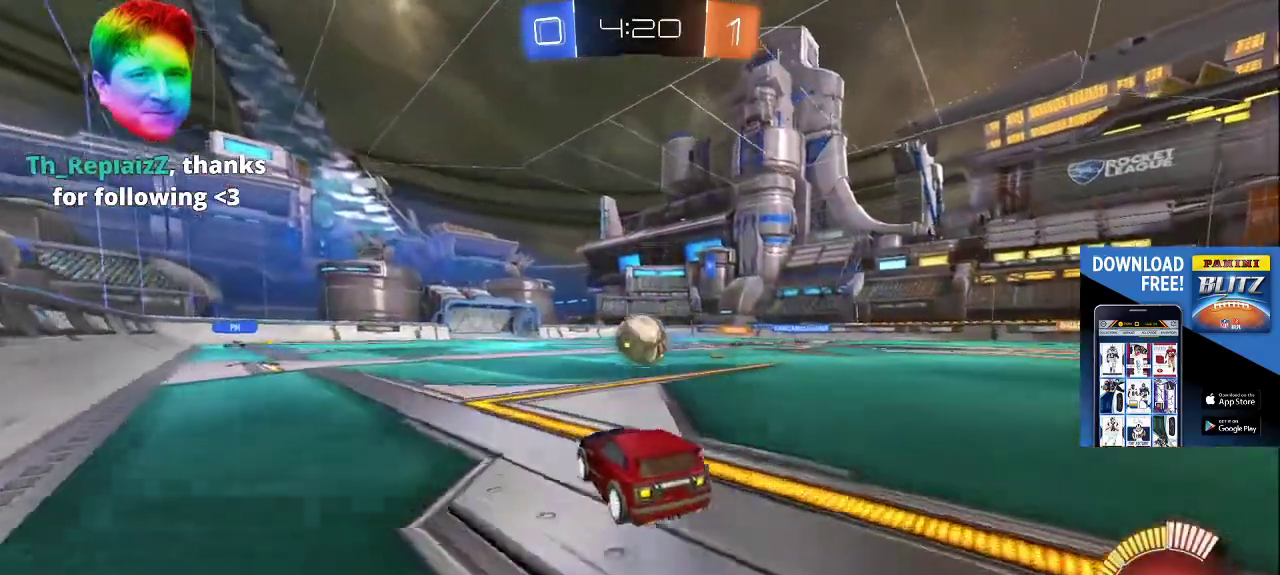
{"buttons": [], "left_stick": "center", "right_stick": "center", "events": []}
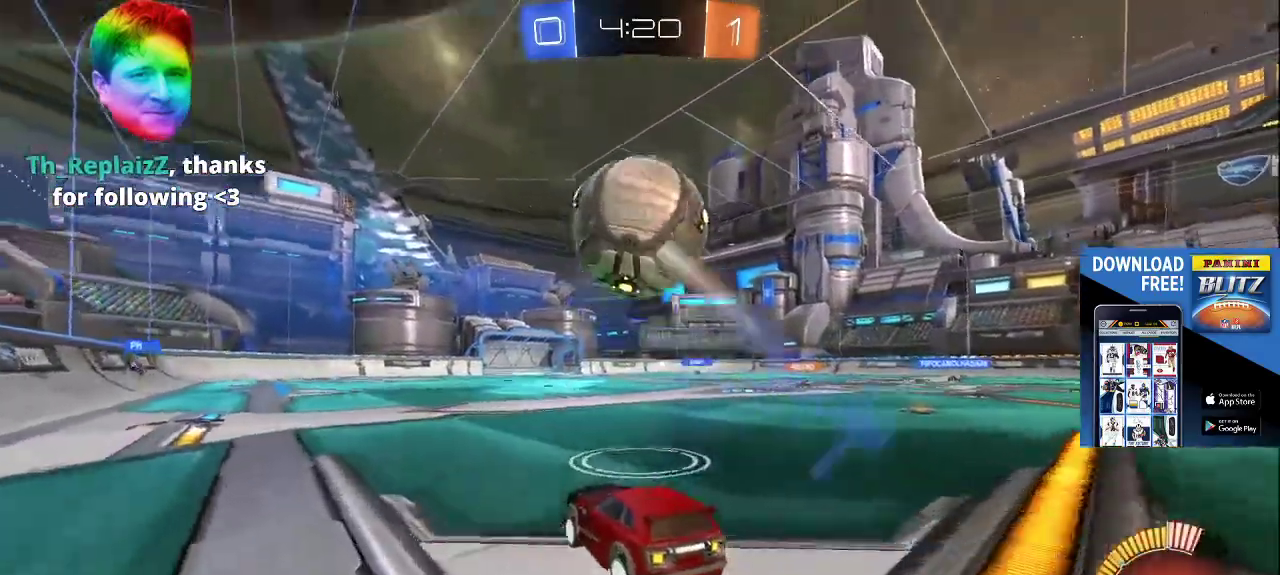
{"buttons": [], "left_stick": "center", "right_stick": "center", "events": []}
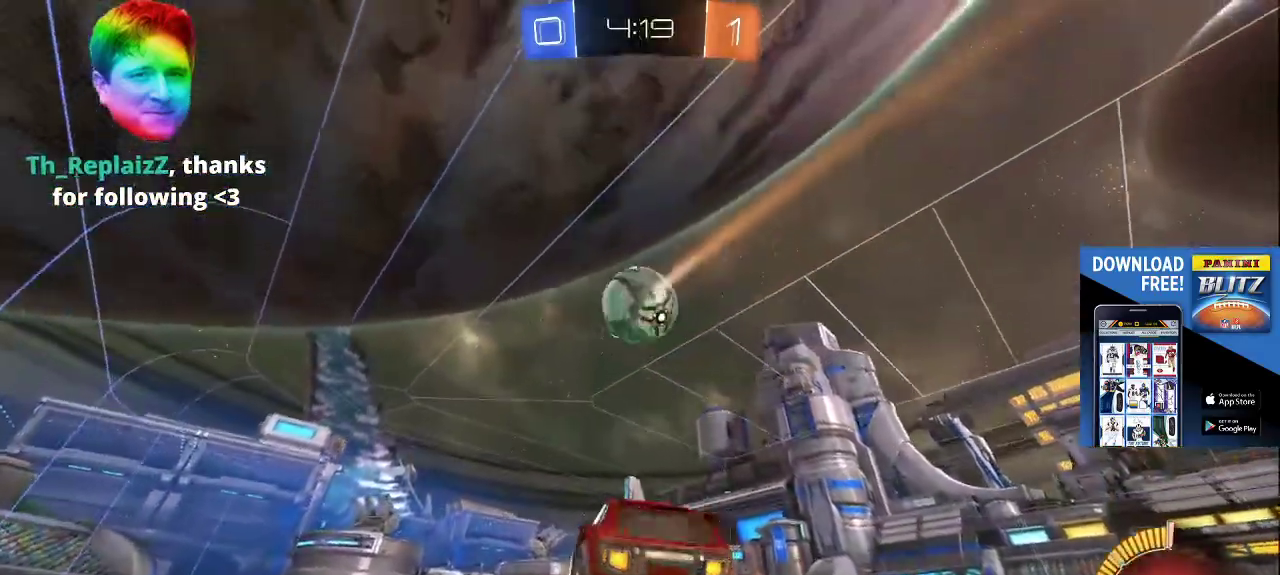
{"buttons": [], "left_stick": "center", "right_stick": "center", "events": [[117, "CROSS", "down"], [200, "CROSS", "up"]]}
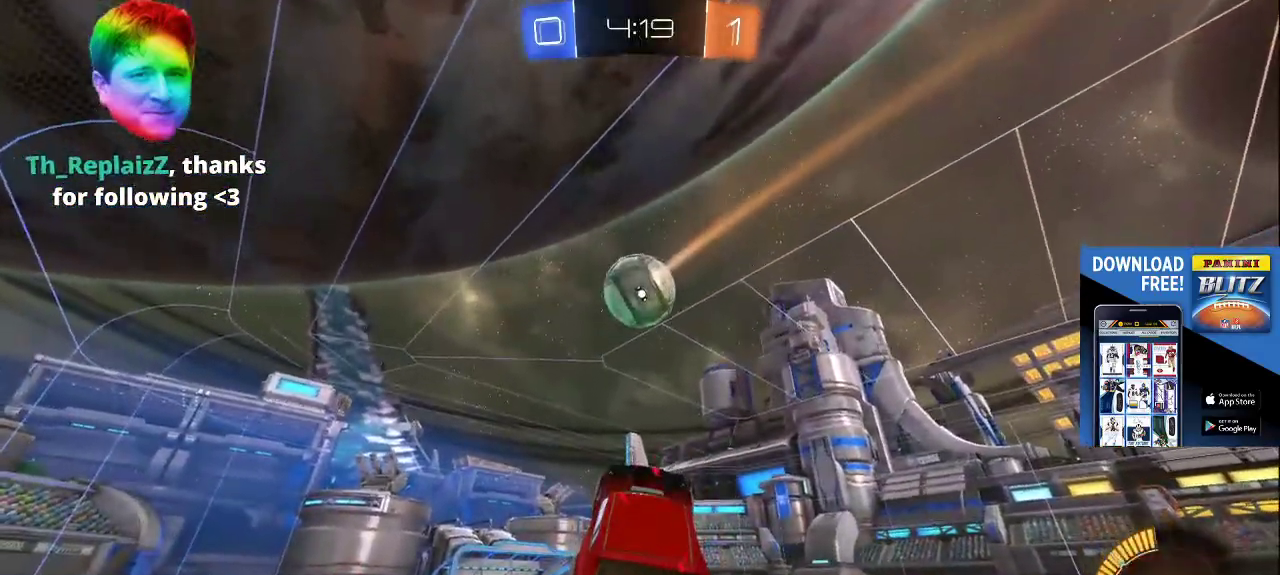
{"buttons": [], "left_stick": "center", "right_stick": "center", "events": []}
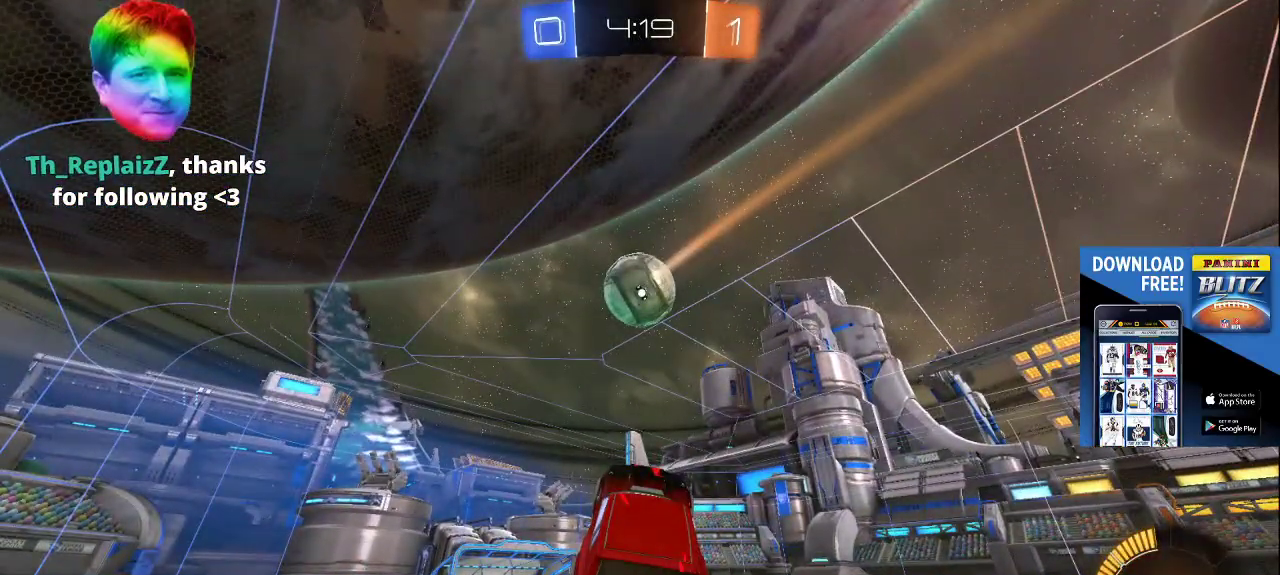
{"buttons": [], "left_stick": "down", "right_stick": "center", "events": [[100, "TRIANGLE", "down"], [100, "left_stick", "down"], [150, "TRIANGLE", "up"], [200, "TRIANGLE", "down"], [283, "TRIANGLE", "up"], [333, "TRIANGLE", "down"], [450, "TRIANGLE", "up"]]}
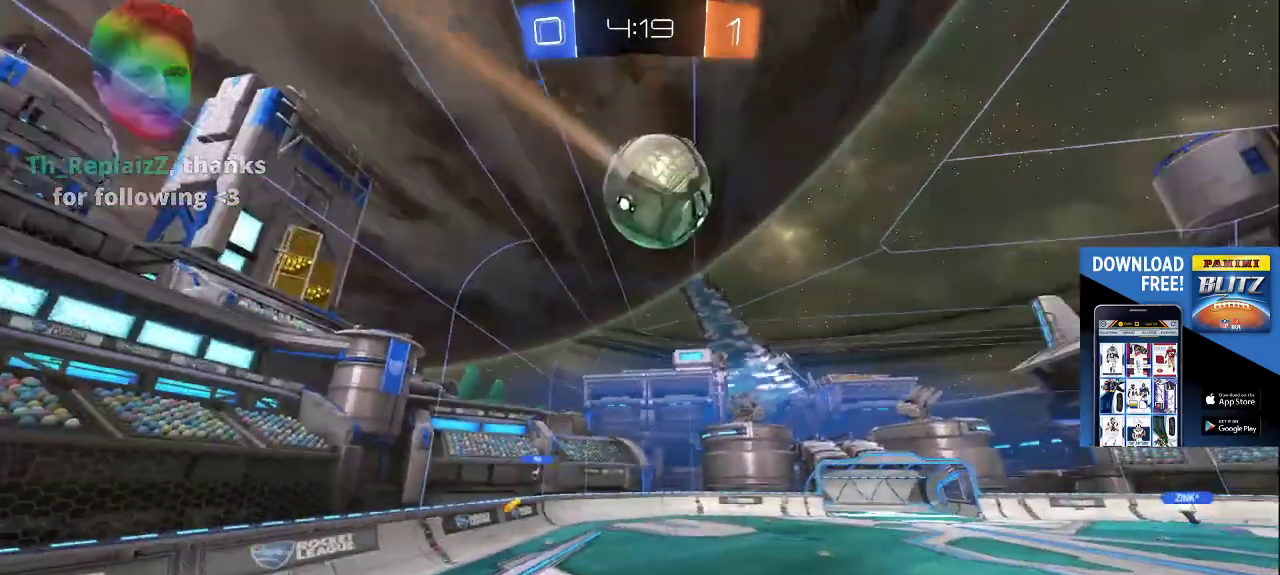
{"buttons": ["L2", "R2"], "left_stick": "up-left", "right_stick": "right", "events": [[100, "R2", "down"], [150, "left_stick", "down-left"], [200, "right_stick", "right"], [333, "right_stick", "center"], [417, "left_stick", "up-left"], [450, "right_stick", "right"], [500, "L2", "down"]]}
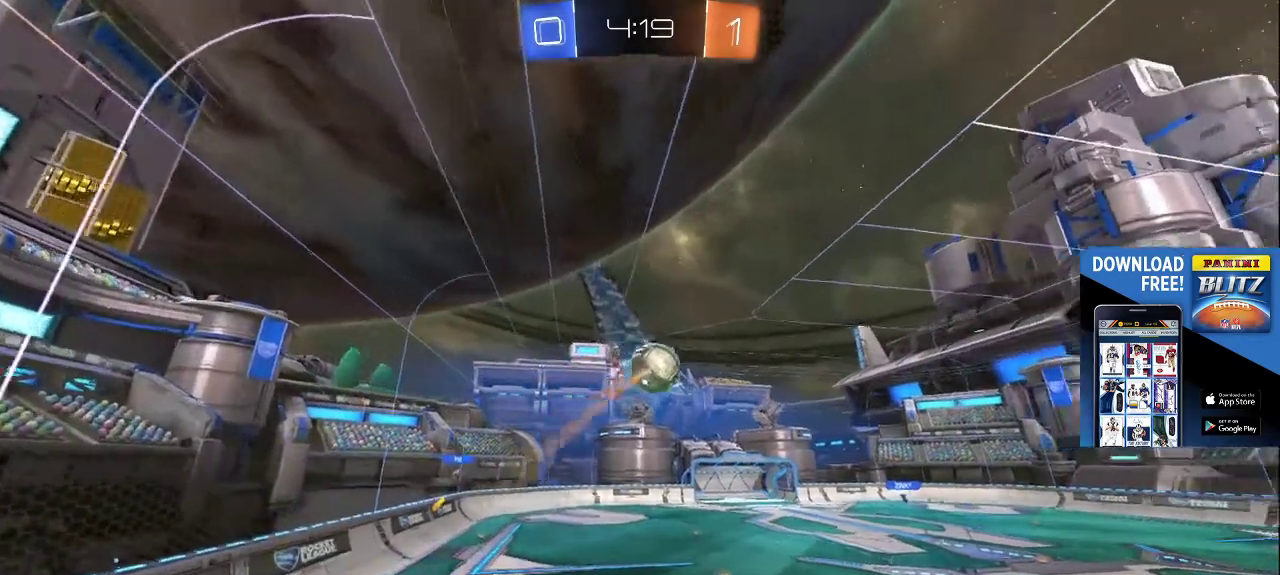
{"buttons": [], "left_stick": "up-right", "right_stick": "right", "events": [[83, "right_stick", "center"], [133, "R2", "up"], [367, "right_stick", "up-right"], [417, "left_stick", "up-right"], [467, "right_stick", "right"], [483, "L2", "up"]]}
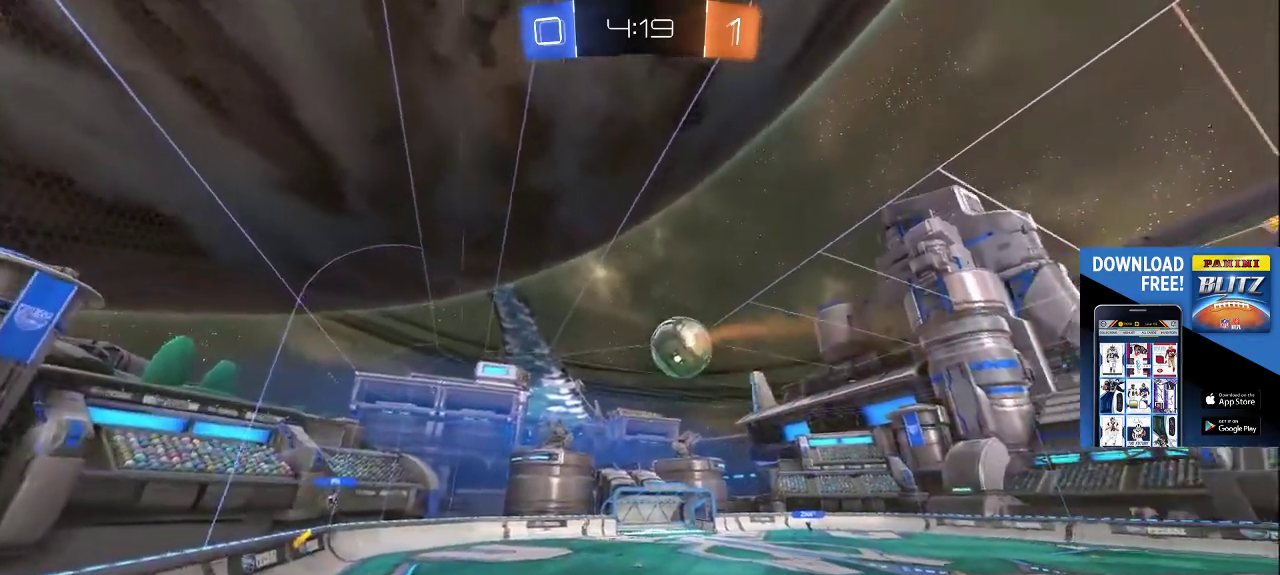
{"buttons": [], "left_stick": "center", "right_stick": "center", "events": [[83, "right_stick", "center"], [100, "R2", "down"], [167, "left_stick", "up-left"], [333, "L2", "down"], [333, "left_stick", "center"], [383, "R2", "up"], [483, "L2", "up"]]}
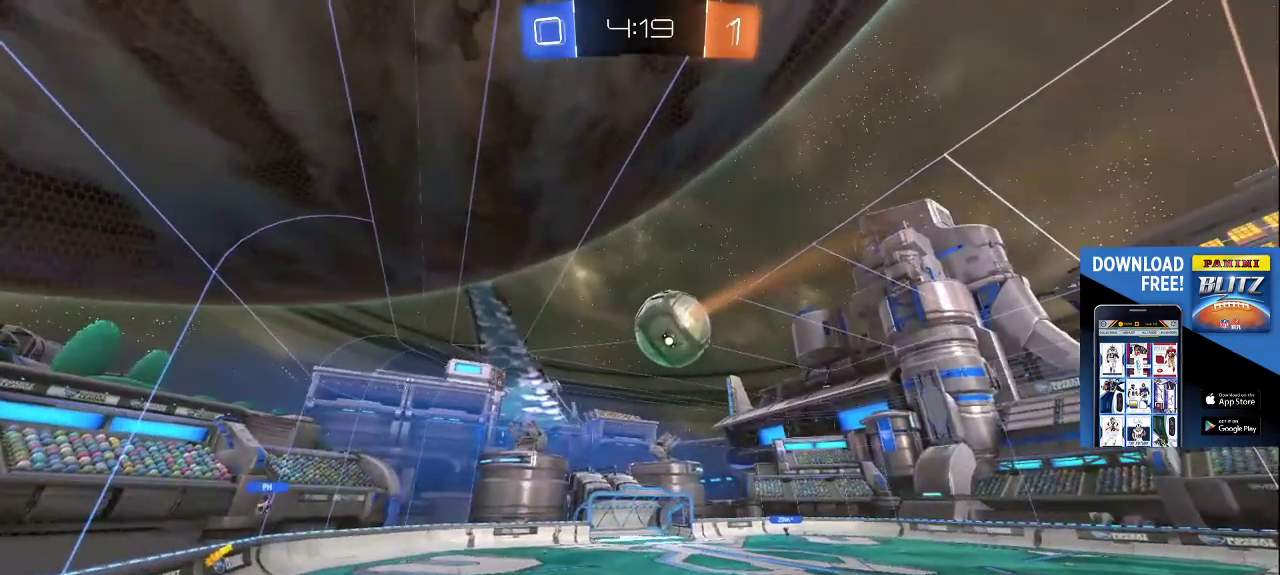
{"buttons": [], "left_stick": "center", "right_stick": "center", "events": [[50, "left_stick", "down-left"], [117, "L2", "down"], [183, "left_stick", "center"], [500, "L2", "up"]]}
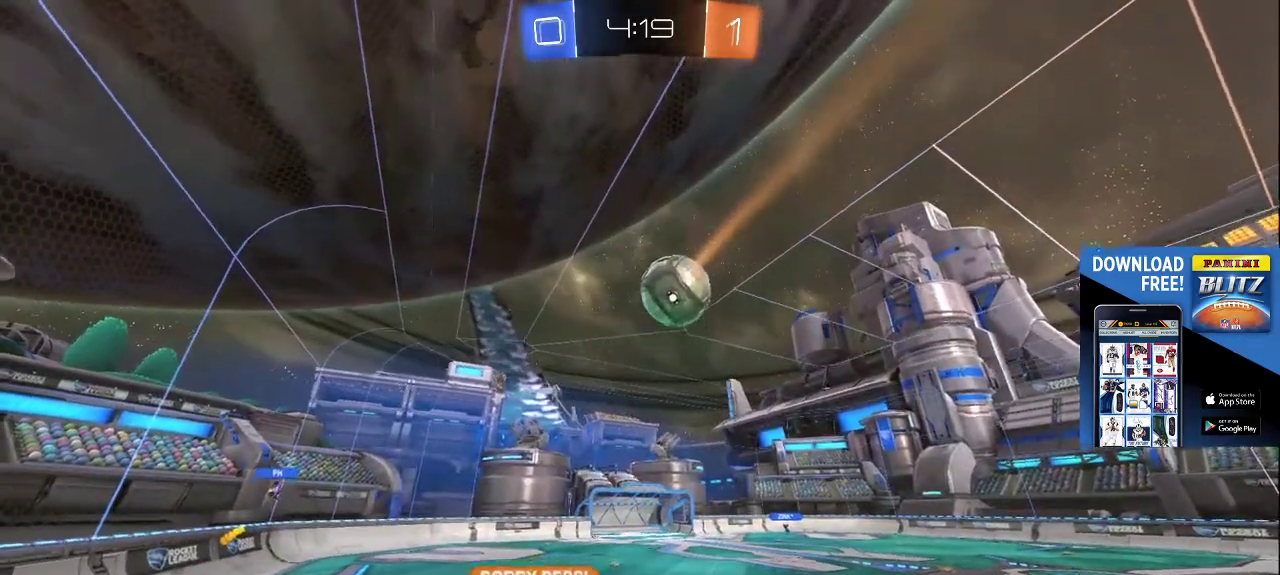
{"buttons": ["R2"], "left_stick": "up", "right_stick": "center", "events": [[100, "R2", "down"], [117, "left_stick", "up"], [317, "left_stick", "center"], [500, "left_stick", "up"]]}
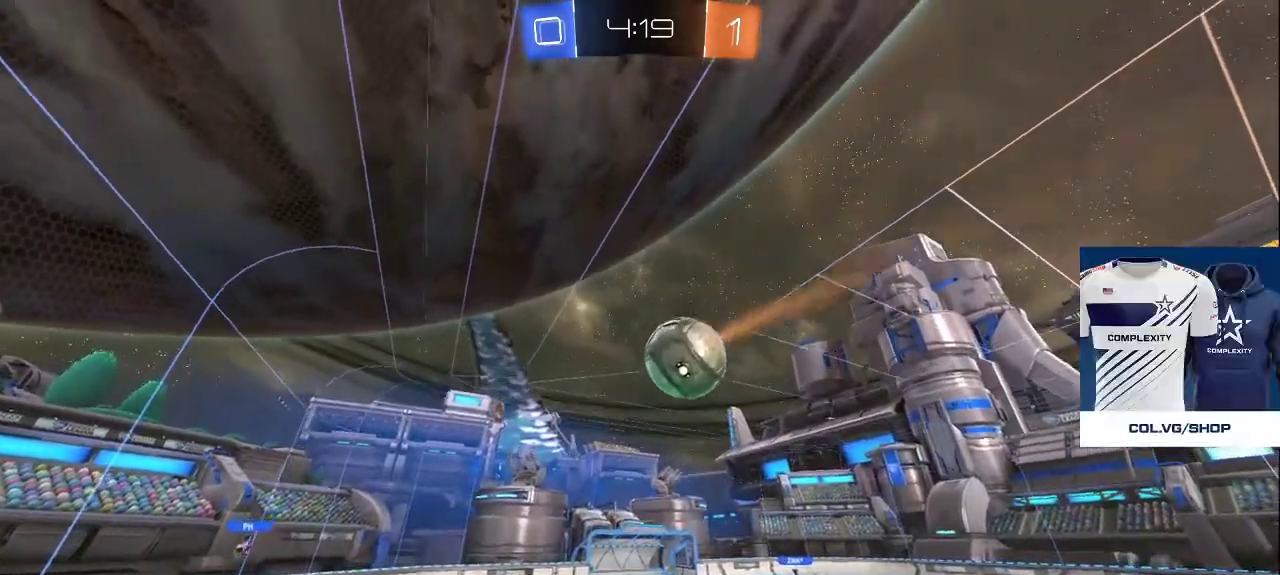
{"buttons": ["L2"], "left_stick": "center", "right_stick": "center", "events": [[67, "left_stick", "center"], [83, "L2", "down"], [83, "R2", "up"], [300, "left_stick", "down-left"], [450, "left_stick", "center"]]}
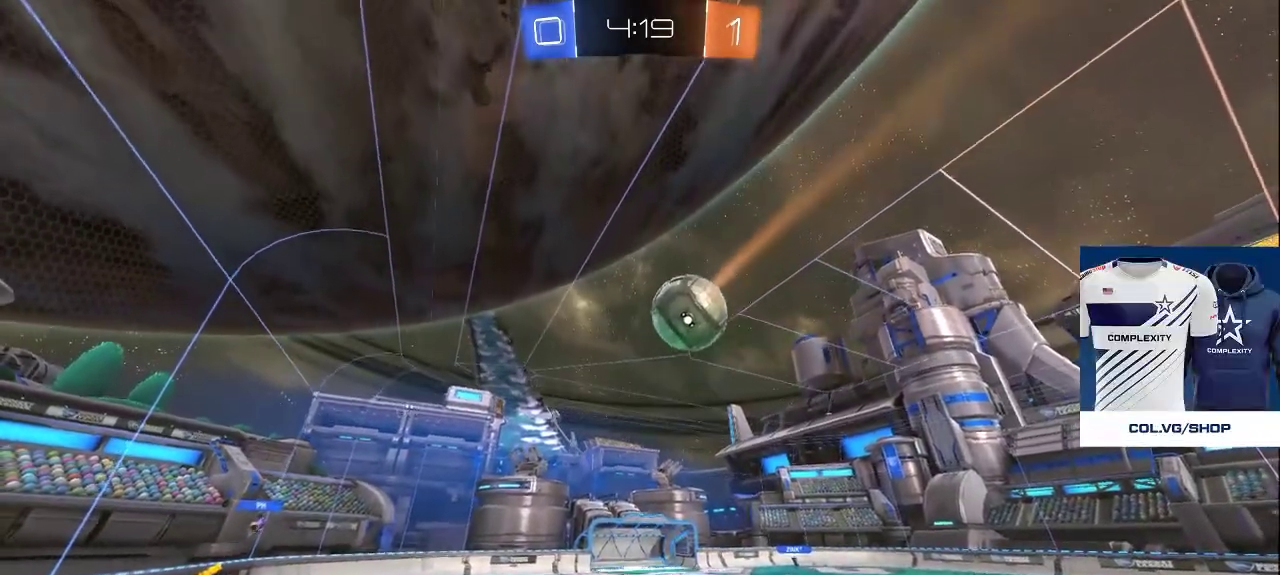
{"buttons": [], "left_stick": "center", "right_stick": "center", "events": [[17, "L2", "up"], [100, "L2", "down"], [317, "left_stick", "up-left"], [417, "left_stick", "center"], [433, "L2", "up"]]}
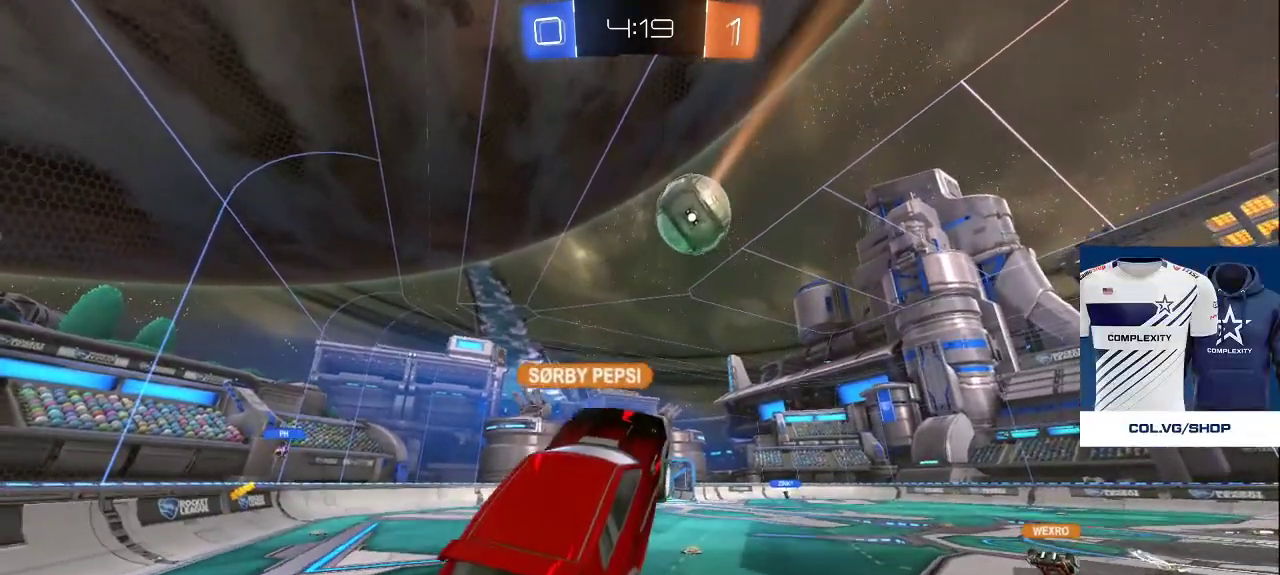
{"buttons": [], "left_stick": "center", "right_stick": "center", "events": [[283, "left_stick", "up-left"], [433, "left_stick", "center"]]}
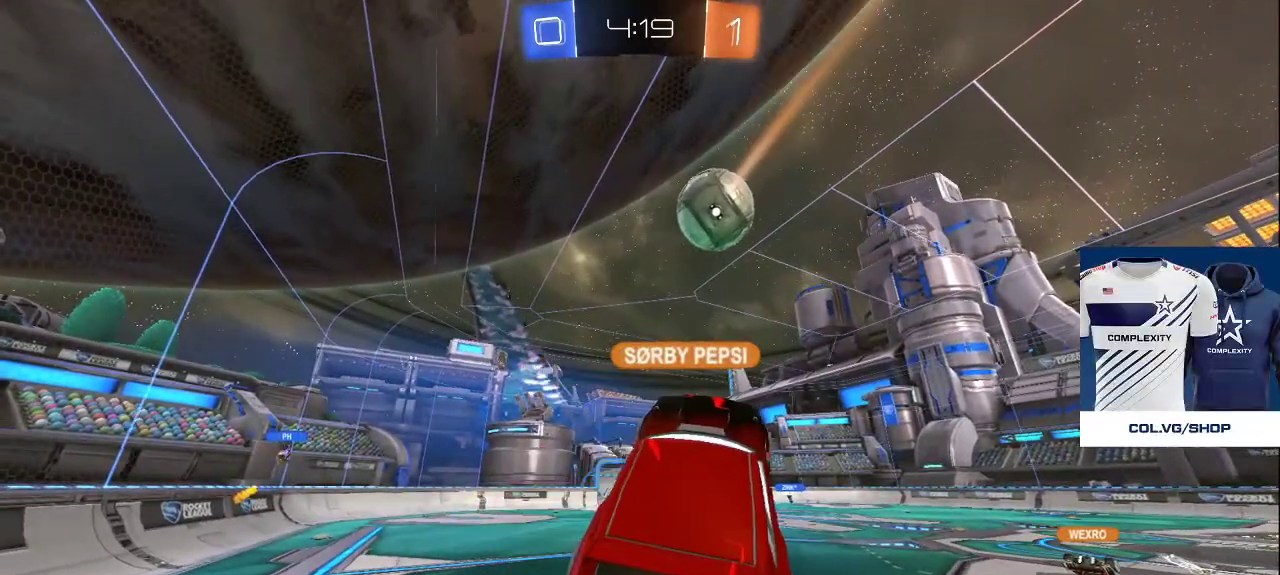
{"buttons": [], "left_stick": "up", "right_stick": "center", "events": [[50, "left_stick", "right"], [183, "left_stick", "center"], [450, "left_stick", "up"]]}
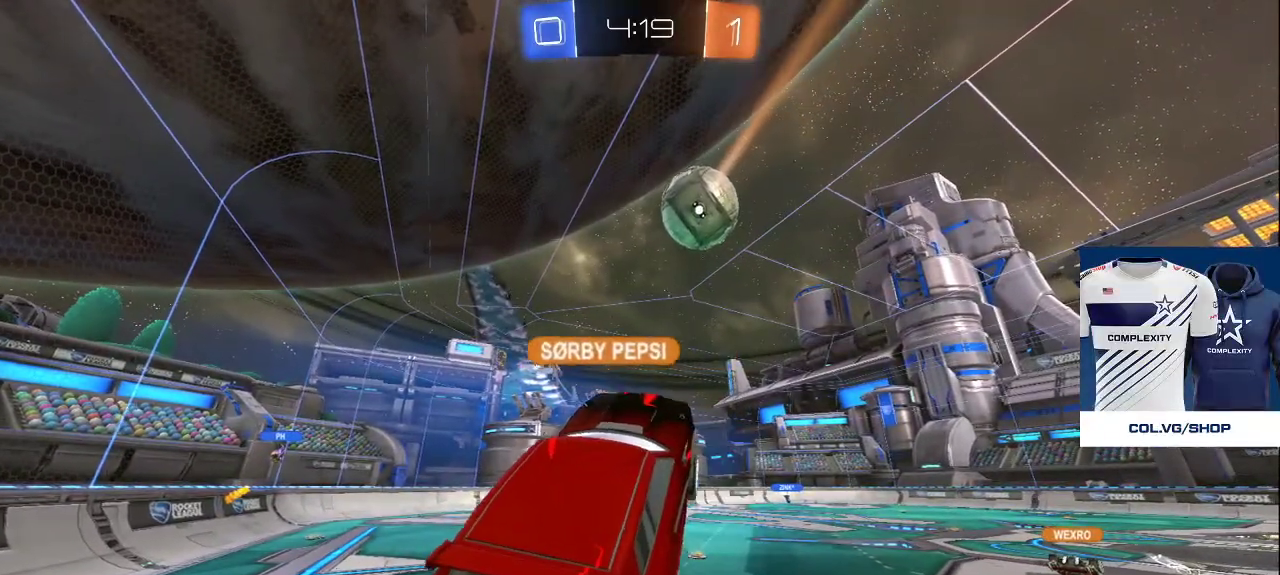
{"buttons": [], "left_stick": "center", "right_stick": "center", "events": [[100, "left_stick", "center"]]}